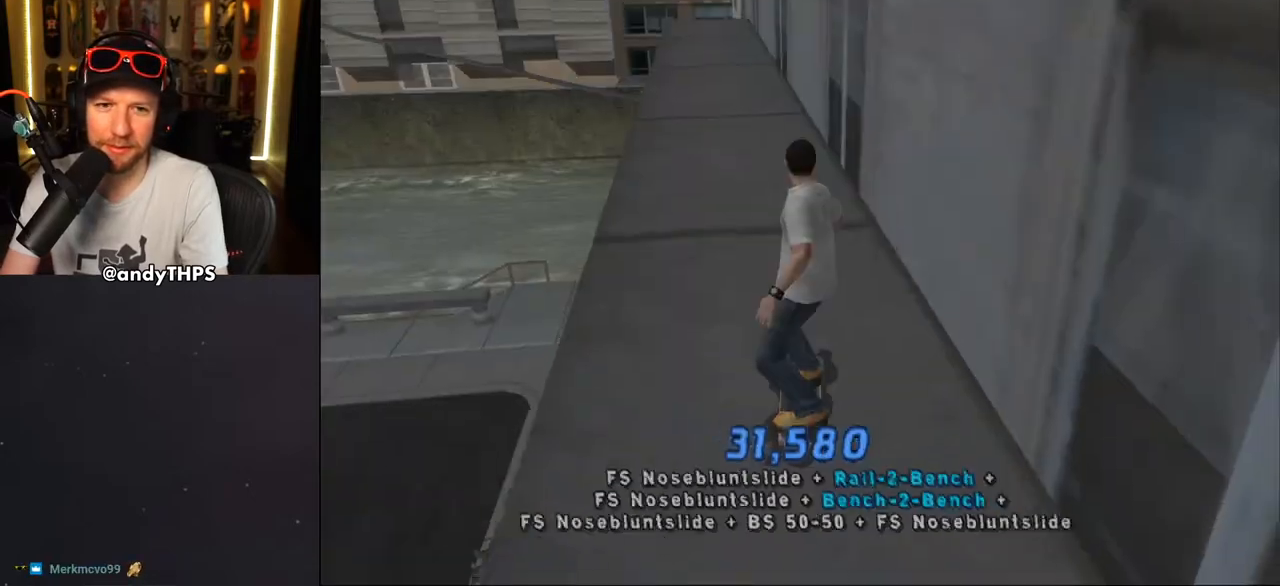
Gameplay with a controller (PlayStation layout); each line is a JSON object with the inputs held at the frame after it. "events" lists button and stick changes between this image and that frame as [ms after this image, input, new state], when the widget could be followed in between. Not read: L1 START.
{"buttons": ["DPAD_DOWN"], "left_stick": "center", "right_stick": "center", "events": [[117, "DPAD_DOWN", "down"], [183, "DPAD_DOWN", "up"], [300, "DPAD_LEFT", "down"], [333, "DPAD_DOWN", "down"], [483, "DPAD_LEFT", "up"]]}
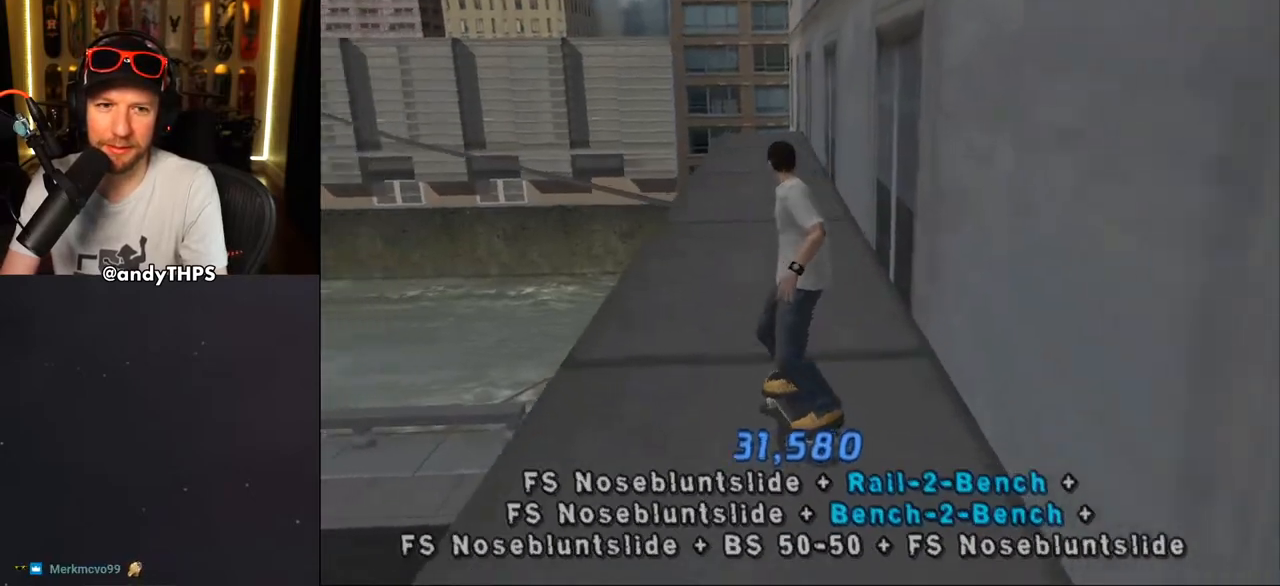
{"buttons": ["DPAD_DOWN", "DPAD_LEFT"], "left_stick": "center", "right_stick": "center", "events": [[50, "right_stick", "right"], [83, "DPAD_LEFT", "down"], [233, "DPAD_LEFT", "up"], [350, "right_stick", "center"], [450, "DPAD_LEFT", "down"]]}
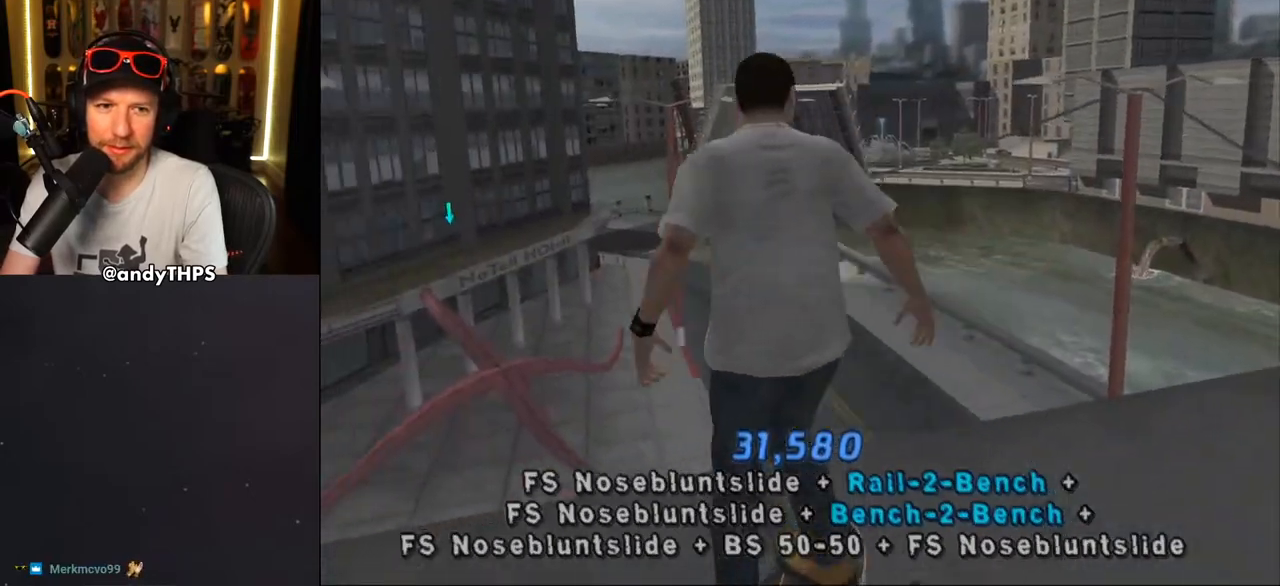
{"buttons": ["DPAD_DOWN", "DPAD_LEFT"], "left_stick": "center", "right_stick": "center", "events": []}
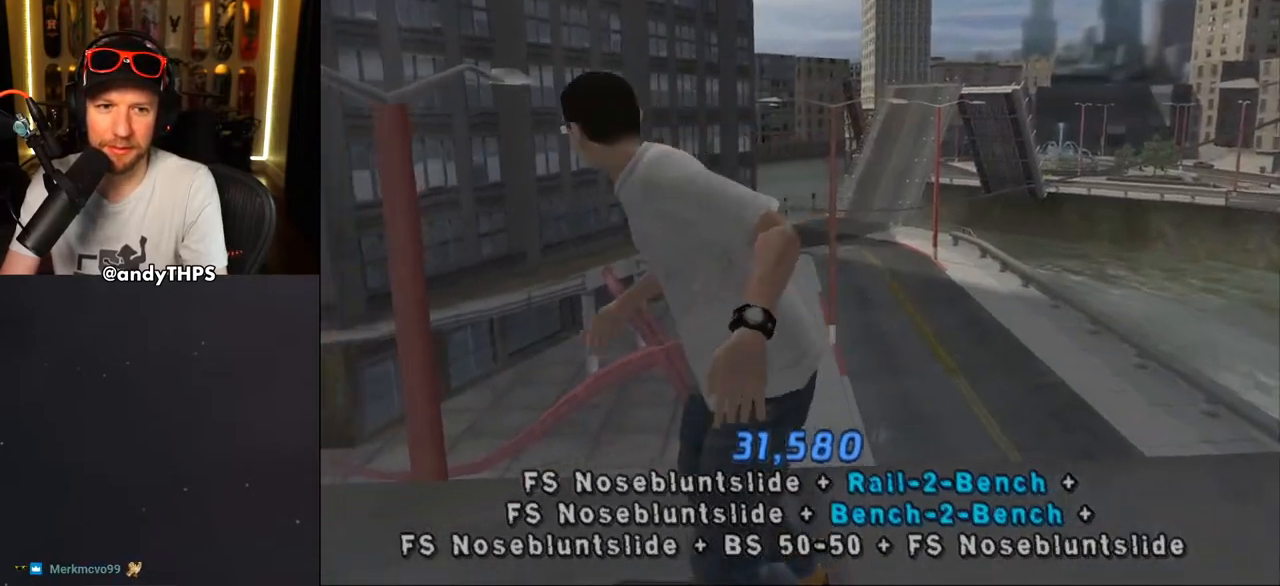
{"buttons": ["CROSS"], "left_stick": "center", "right_stick": "center", "events": [[433, "CROSS", "down"], [450, "DPAD_LEFT", "up"], [467, "DPAD_DOWN", "up"]]}
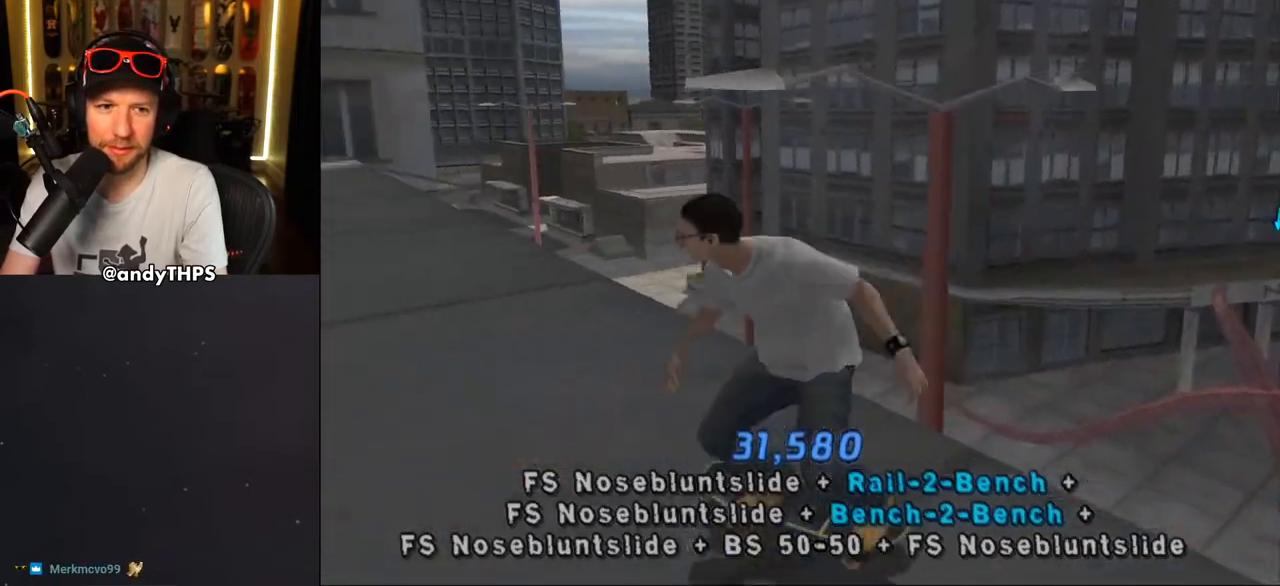
{"buttons": ["CROSS", "DPAD_RIGHT"], "left_stick": "center", "right_stick": "center", "events": [[283, "DPAD_RIGHT", "down"]]}
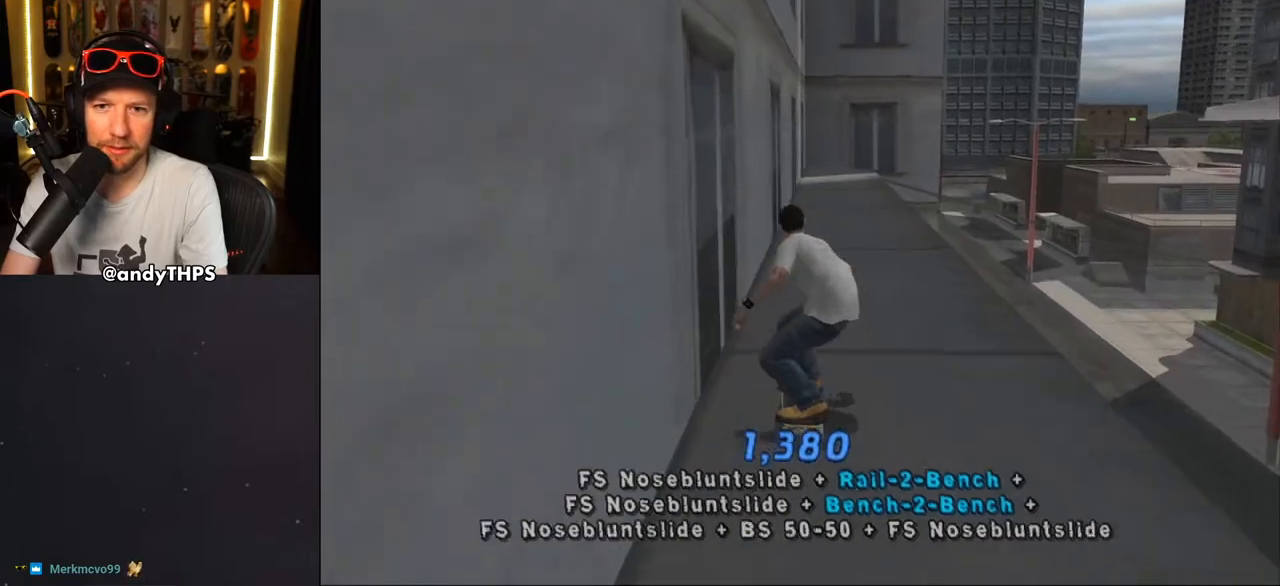
{"buttons": ["CROSS", "DPAD_RIGHT"], "left_stick": "center", "right_stick": "center", "events": [[33, "DPAD_RIGHT", "up"], [200, "DPAD_RIGHT", "down"], [283, "DPAD_RIGHT", "up"], [433, "DPAD_RIGHT", "down"]]}
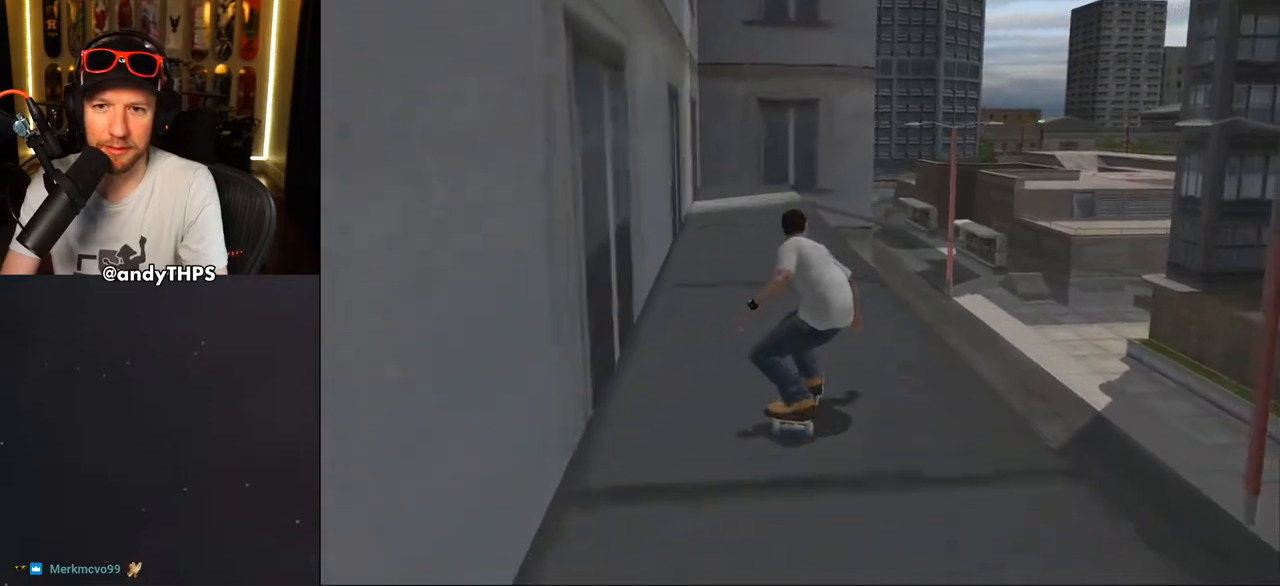
{"buttons": ["TRIANGLE"], "left_stick": "center", "right_stick": "center", "events": [[17, "DPAD_RIGHT", "up"], [117, "DPAD_UP", "down"], [233, "CROSS", "up"], [250, "TRIANGLE", "down"], [267, "DPAD_LEFT", "down"], [317, "DPAD_LEFT", "up"], [417, "DPAD_UP", "up"]]}
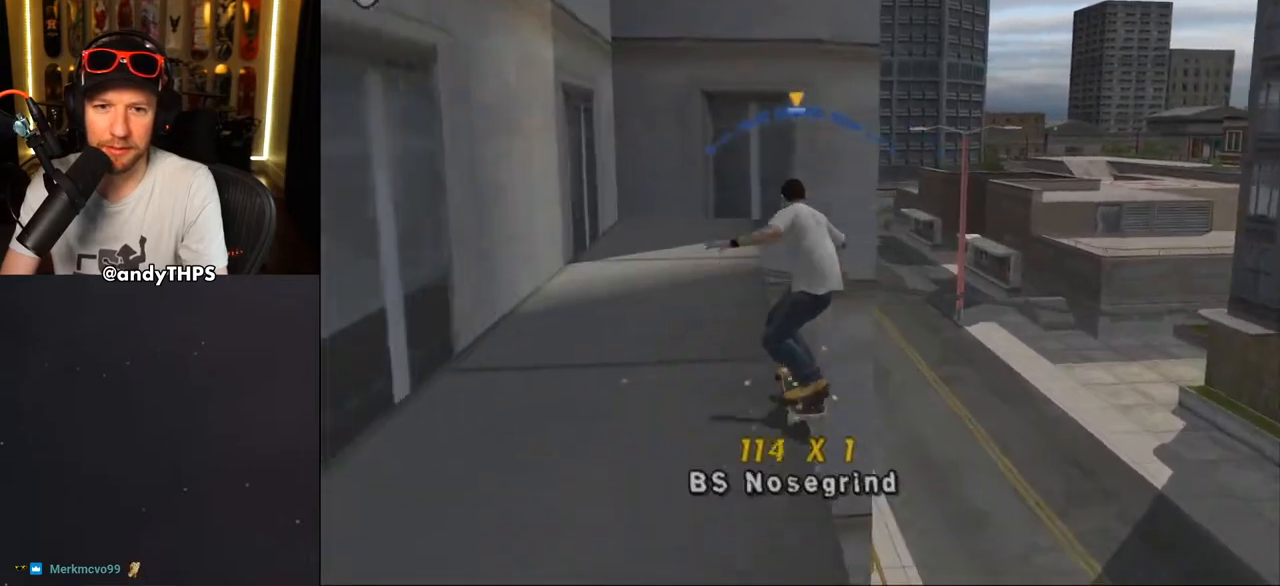
{"buttons": ["TRIANGLE"], "left_stick": "center", "right_stick": "center", "events": []}
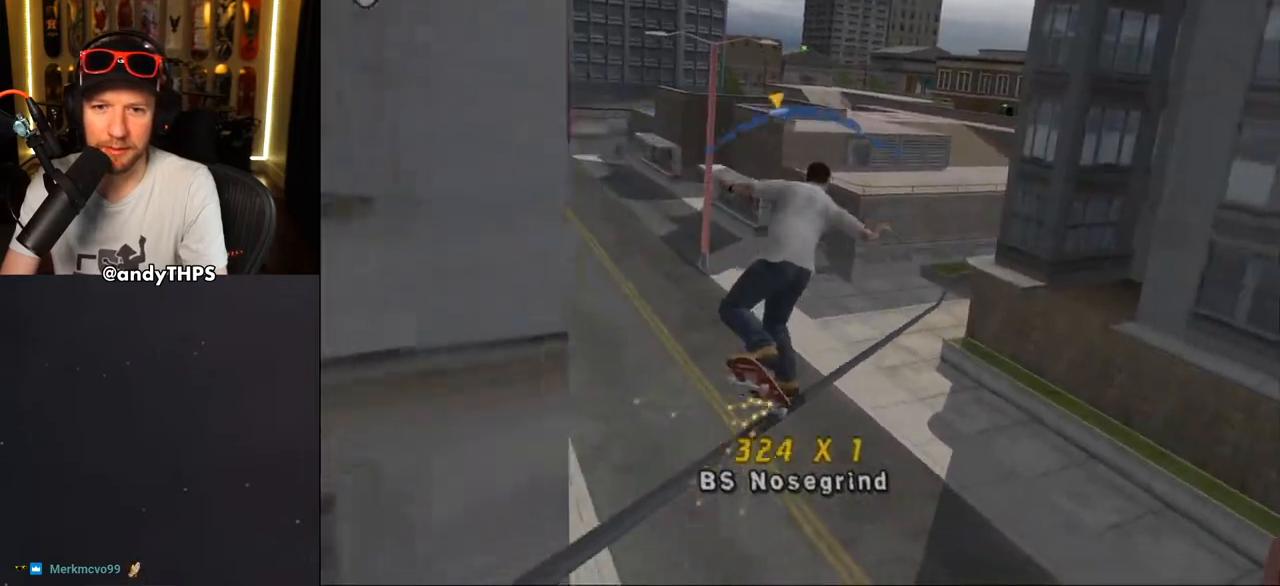
{"buttons": ["CROSS"], "left_stick": "center", "right_stick": "center", "events": [[50, "DPAD_LEFT", "down"], [83, "TRIANGLE", "up"], [133, "CROSS", "down"], [133, "DPAD_LEFT", "up"], [233, "DPAD_RIGHT", "down"], [367, "DPAD_RIGHT", "up"]]}
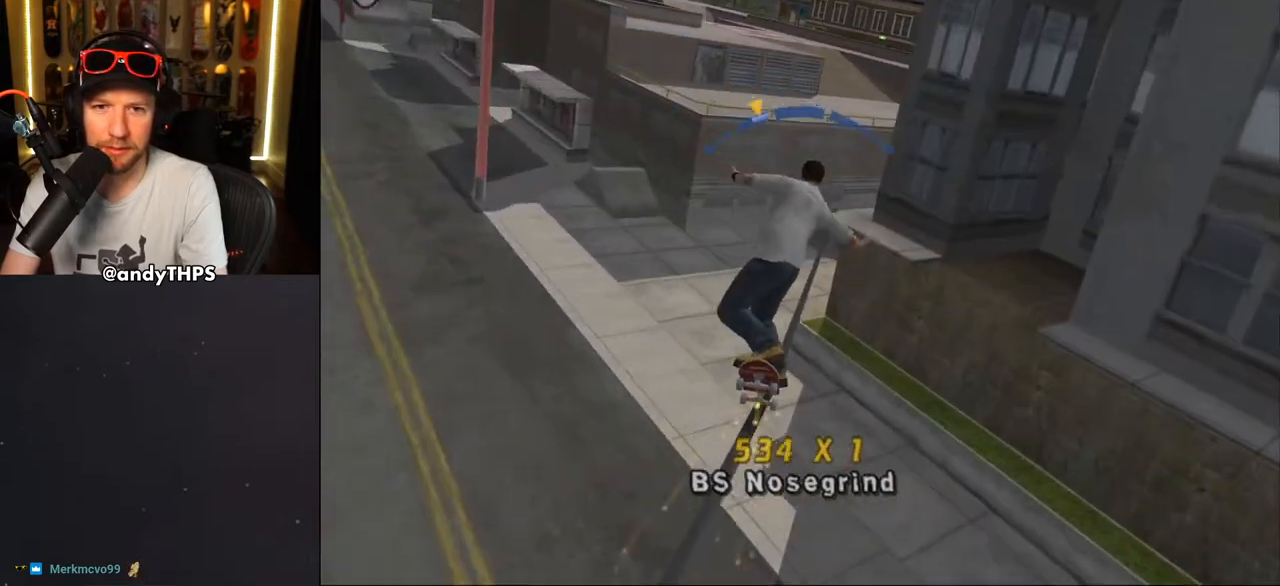
{"buttons": ["CROSS"], "left_stick": "center", "right_stick": "center", "events": [[217, "DPAD_LEFT", "down"], [317, "DPAD_LEFT", "up"]]}
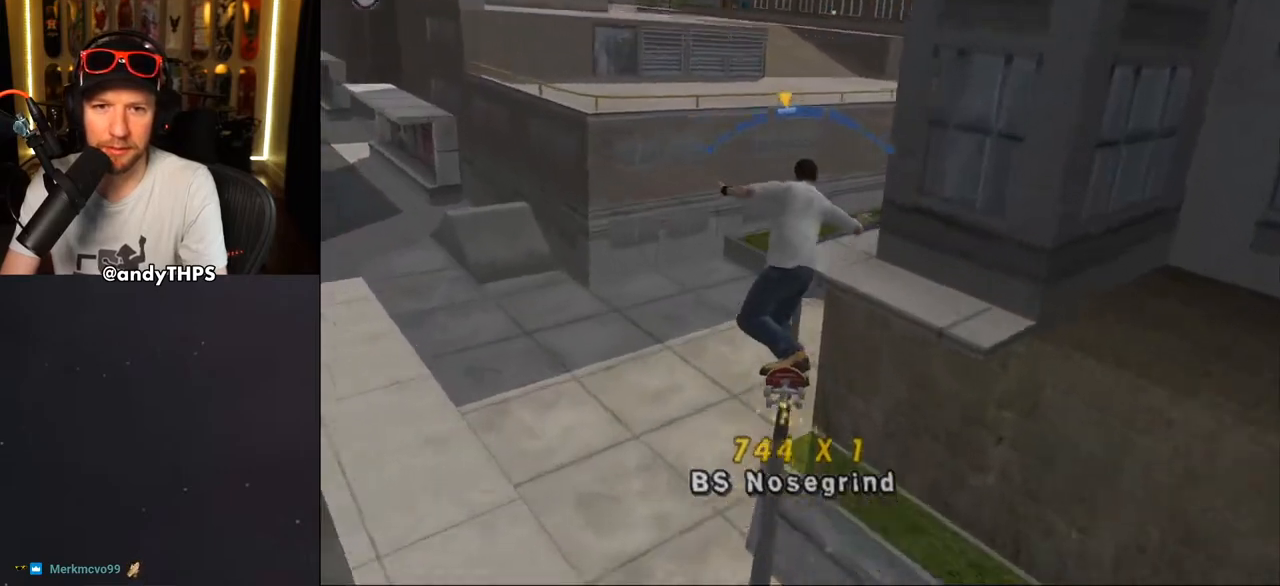
{"buttons": ["CROSS"], "left_stick": "center", "right_stick": "center", "events": []}
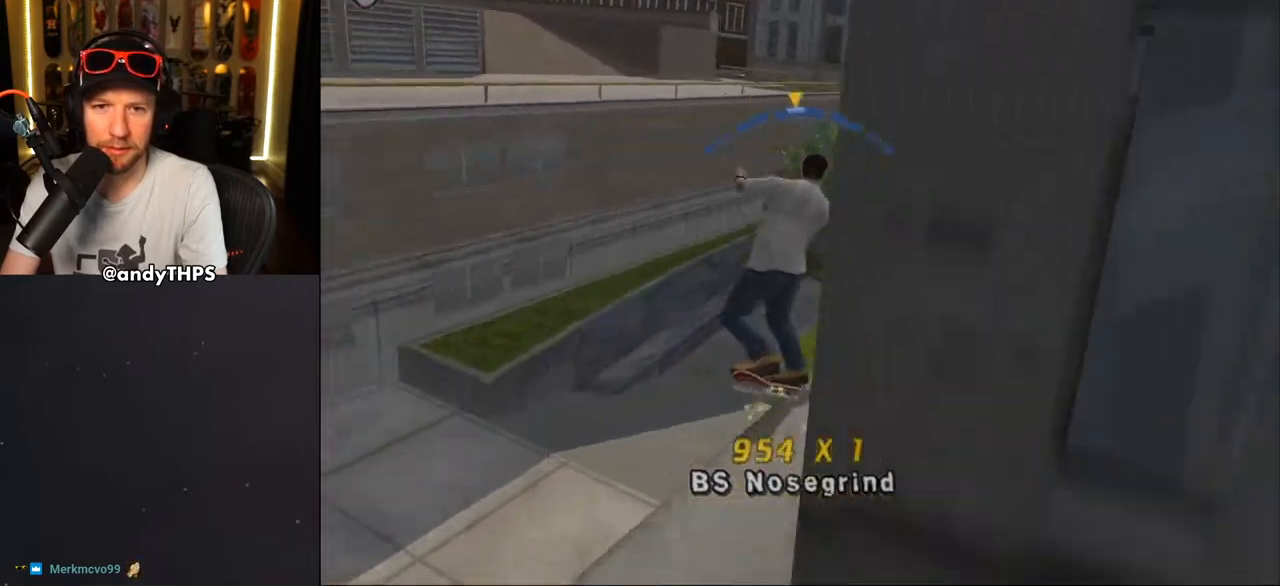
{"buttons": ["CROSS"], "left_stick": "center", "right_stick": "center", "events": [[350, "DPAD_LEFT", "down"], [467, "DPAD_LEFT", "up"]]}
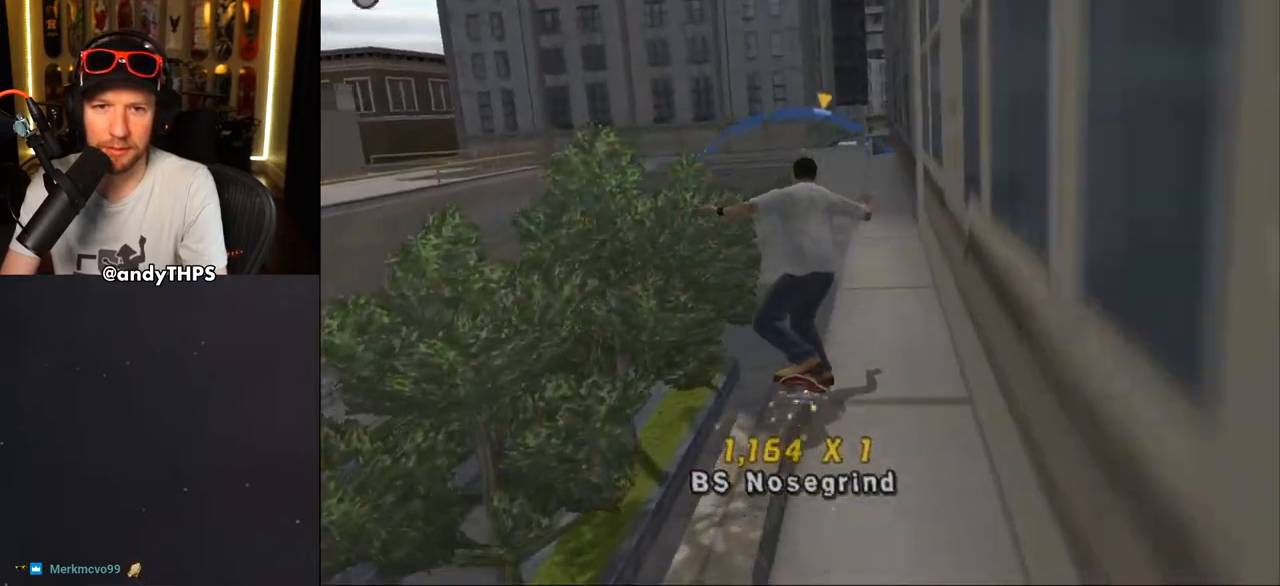
{"buttons": ["SQUARE", "DPAD_UP", "DPAD_LEFT"], "left_stick": "center", "right_stick": "center", "events": [[367, "DPAD_LEFT", "down"], [450, "DPAD_UP", "down"], [450, "SQUARE", "down"], [467, "CROSS", "up"]]}
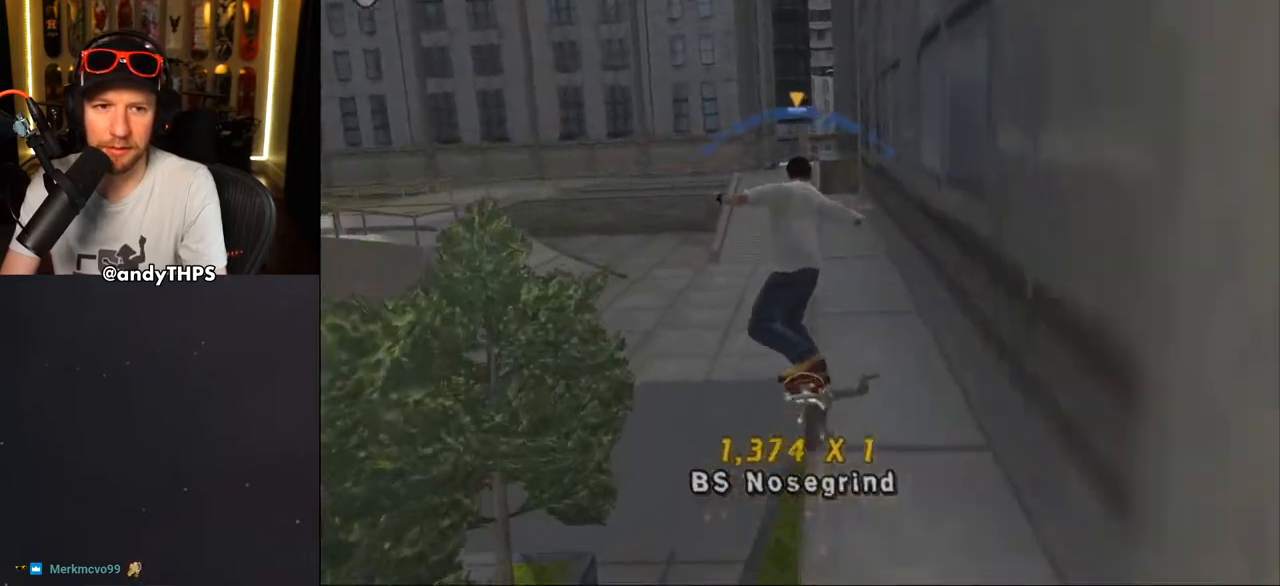
{"buttons": [], "left_stick": "center", "right_stick": "down-right", "events": [[33, "DPAD_UP", "up"], [67, "DPAD_LEFT", "up"], [117, "SQUARE", "up"], [300, "right_stick", "down-right"]]}
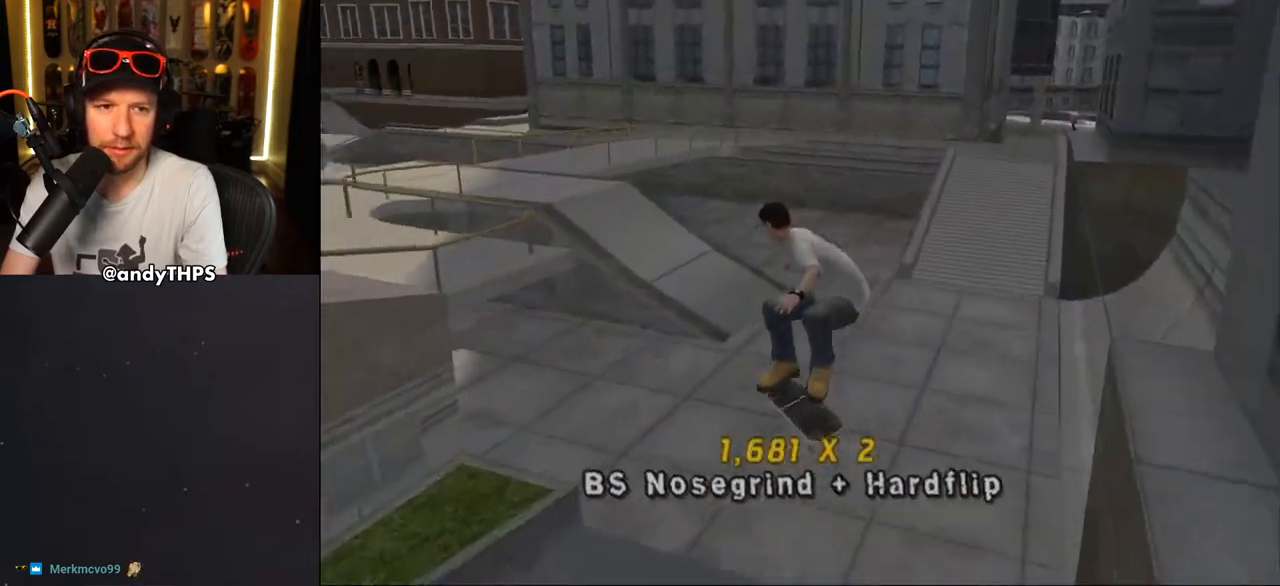
{"buttons": ["CROSS"], "left_stick": "center", "right_stick": "center", "events": [[133, "right_stick", "center"], [467, "CROSS", "down"]]}
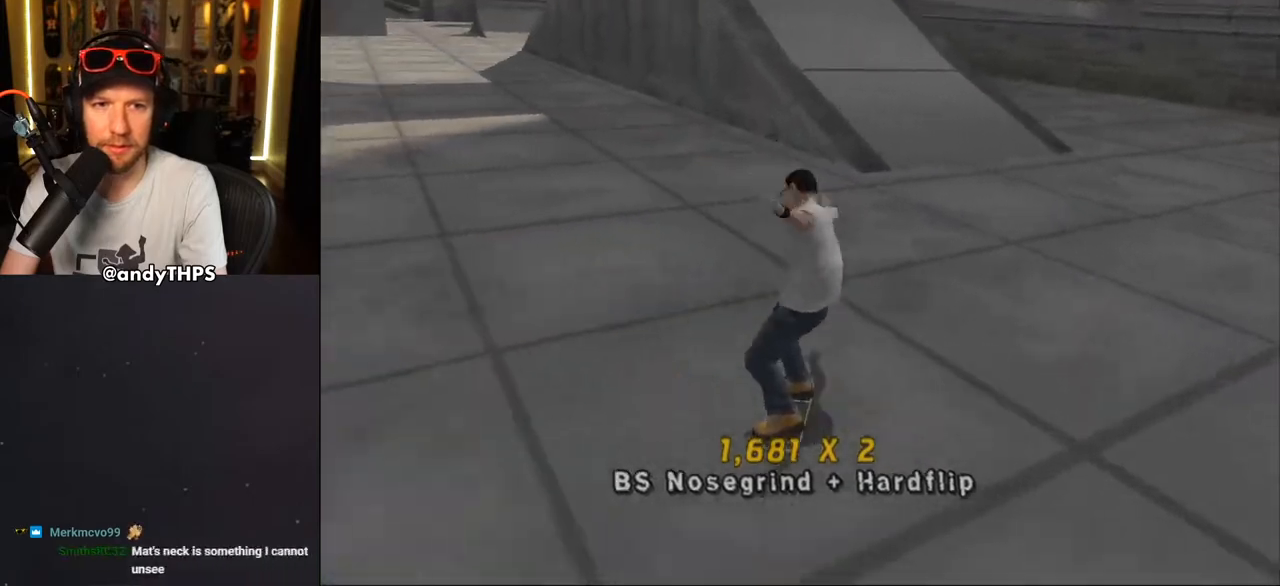
{"buttons": ["CROSS"], "left_stick": "center", "right_stick": "center", "events": [[333, "DPAD_LEFT", "down"], [400, "DPAD_UP", "down"], [483, "DPAD_UP", "up"], [500, "DPAD_LEFT", "up"]]}
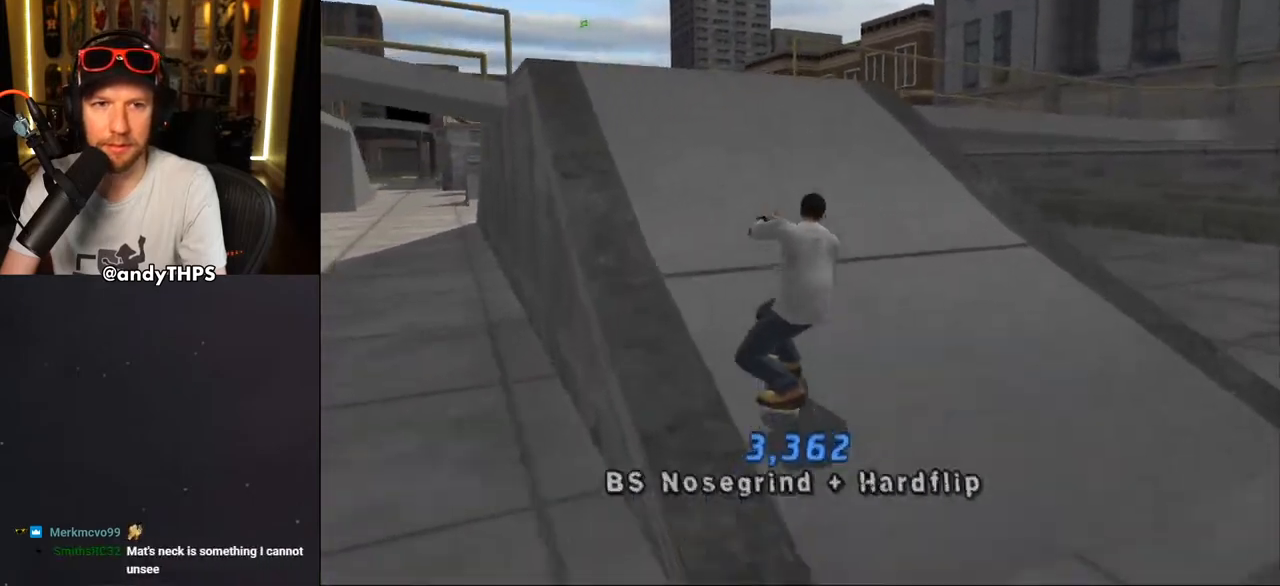
{"buttons": ["CROSS"], "left_stick": "center", "right_stick": "center", "events": [[67, "DPAD_LEFT", "down"], [233, "DPAD_LEFT", "up"], [300, "CROSS", "up"], [383, "CROSS", "down"]]}
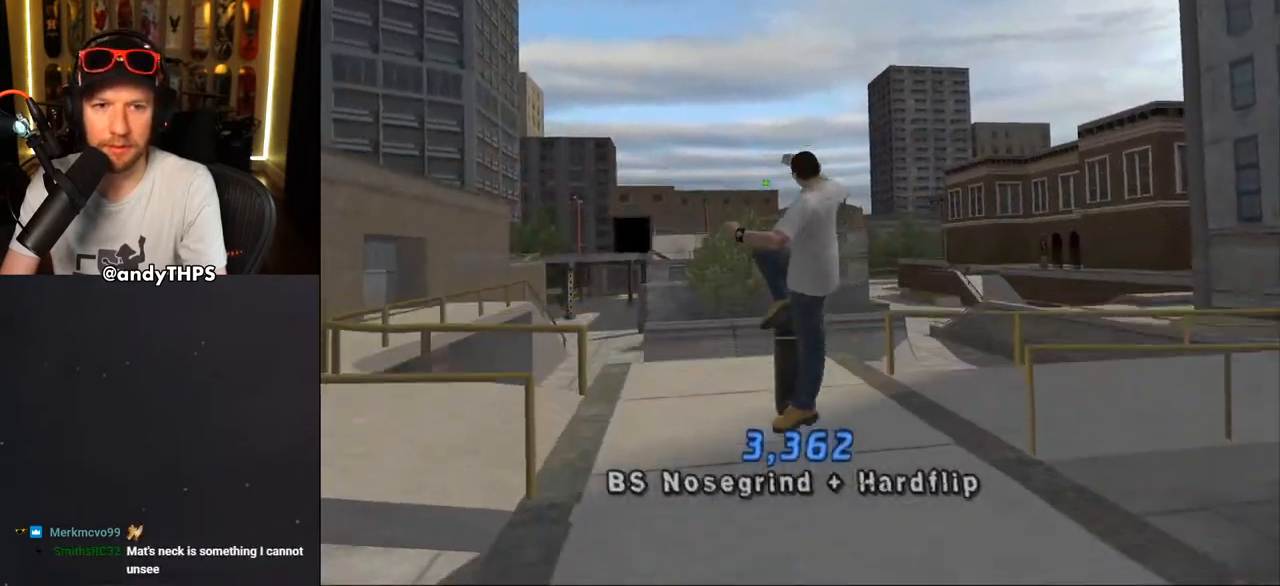
{"buttons": ["CROSS"], "left_stick": "center", "right_stick": "center", "events": []}
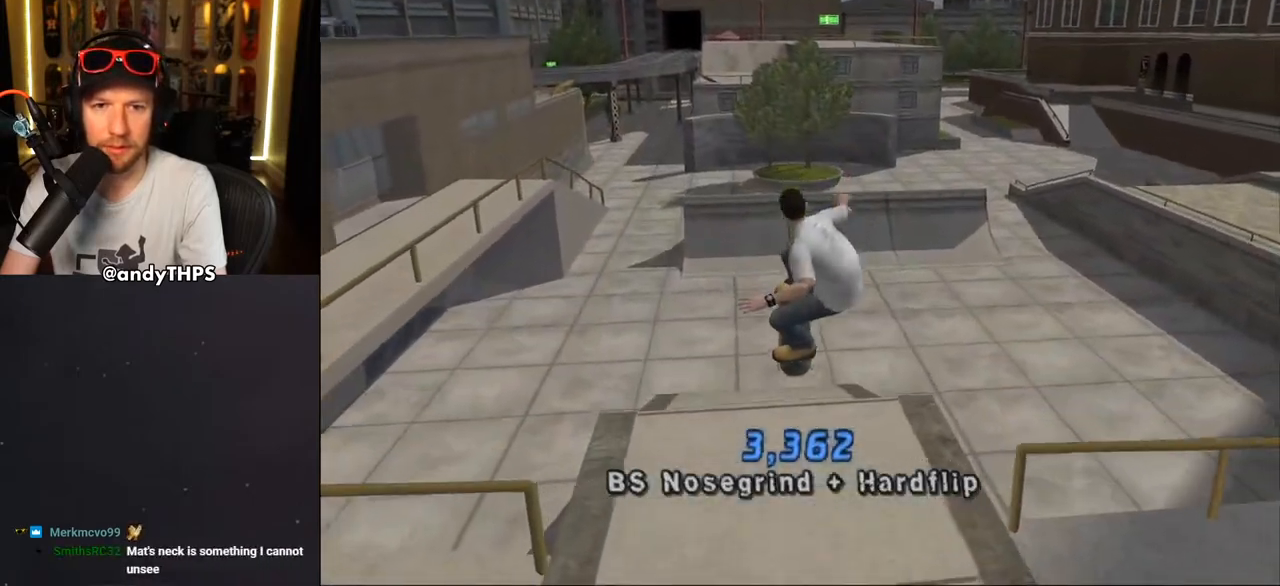
{"buttons": ["CROSS"], "left_stick": "center", "right_stick": "center", "events": []}
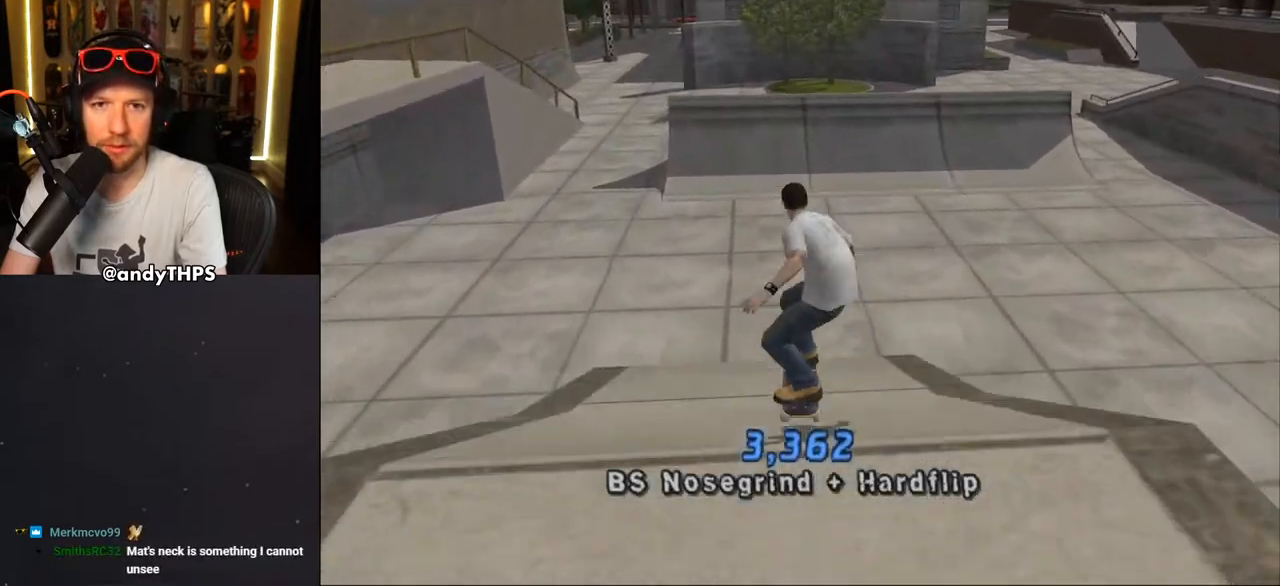
{"buttons": ["CROSS", "DPAD_RIGHT"], "left_stick": "center", "right_stick": "center", "events": [[150, "DPAD_RIGHT", "down"], [283, "DPAD_RIGHT", "up"], [417, "DPAD_RIGHT", "down"]]}
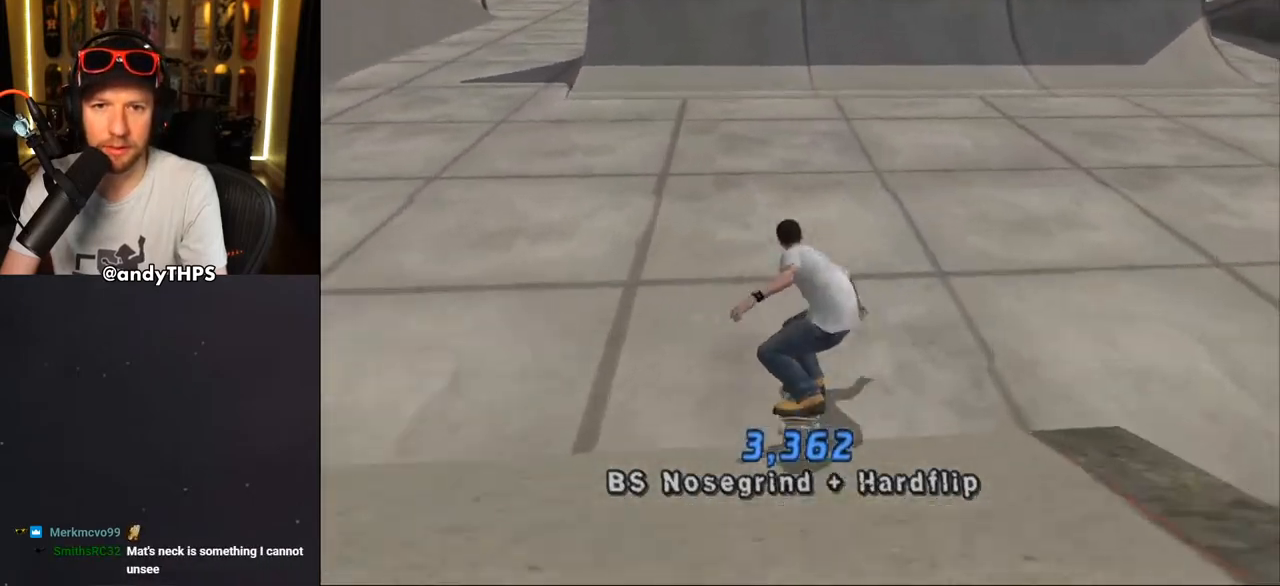
{"buttons": ["CROSS"], "left_stick": "center", "right_stick": "center", "events": [[100, "DPAD_RIGHT", "up"], [300, "DPAD_LEFT", "down"], [383, "DPAD_UP", "down"], [500, "DPAD_LEFT", "up"], [500, "DPAD_UP", "up"]]}
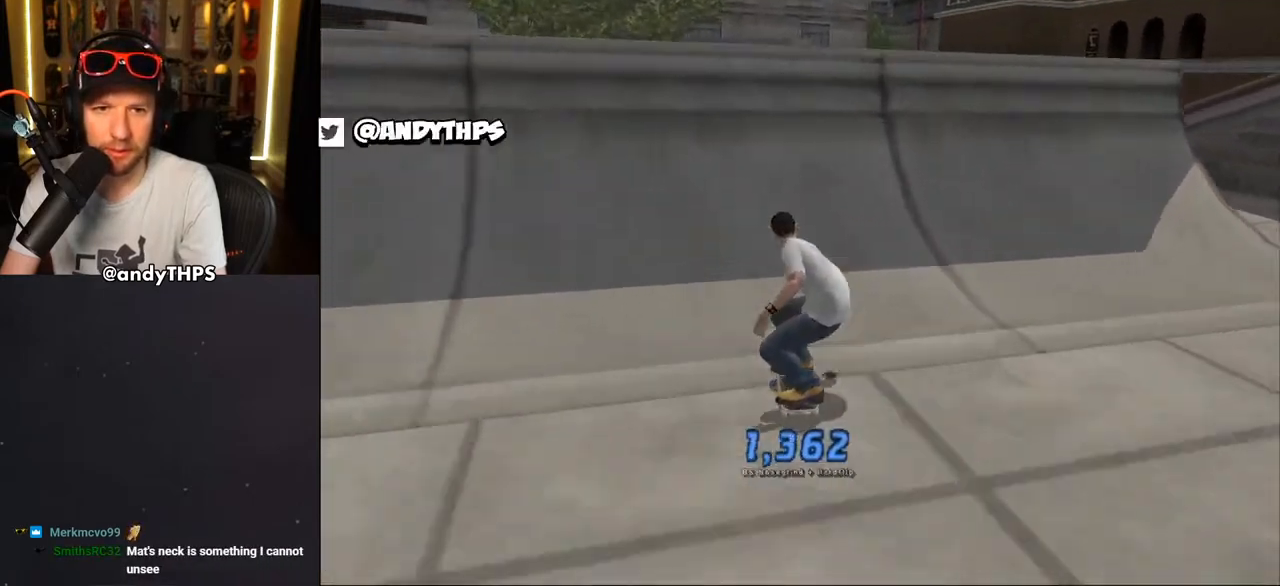
{"buttons": ["CROSS"], "left_stick": "center", "right_stick": "center", "events": [[100, "DPAD_UP", "down"], [133, "DPAD_UP", "up"], [217, "DPAD_UP", "down"], [233, "DPAD_LEFT", "down"], [267, "CROSS", "up"], [300, "DPAD_UP", "up"], [317, "DPAD_LEFT", "up"], [350, "CROSS", "down"]]}
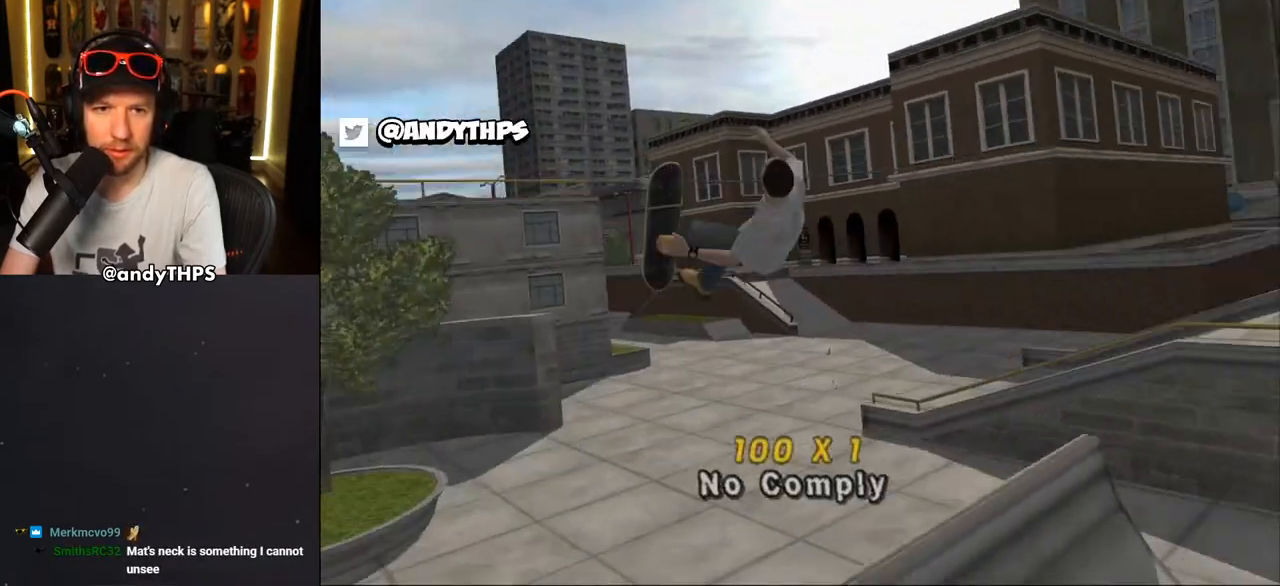
{"buttons": ["CROSS", "R2"], "left_stick": "center", "right_stick": "center", "events": [[167, "R2", "down"]]}
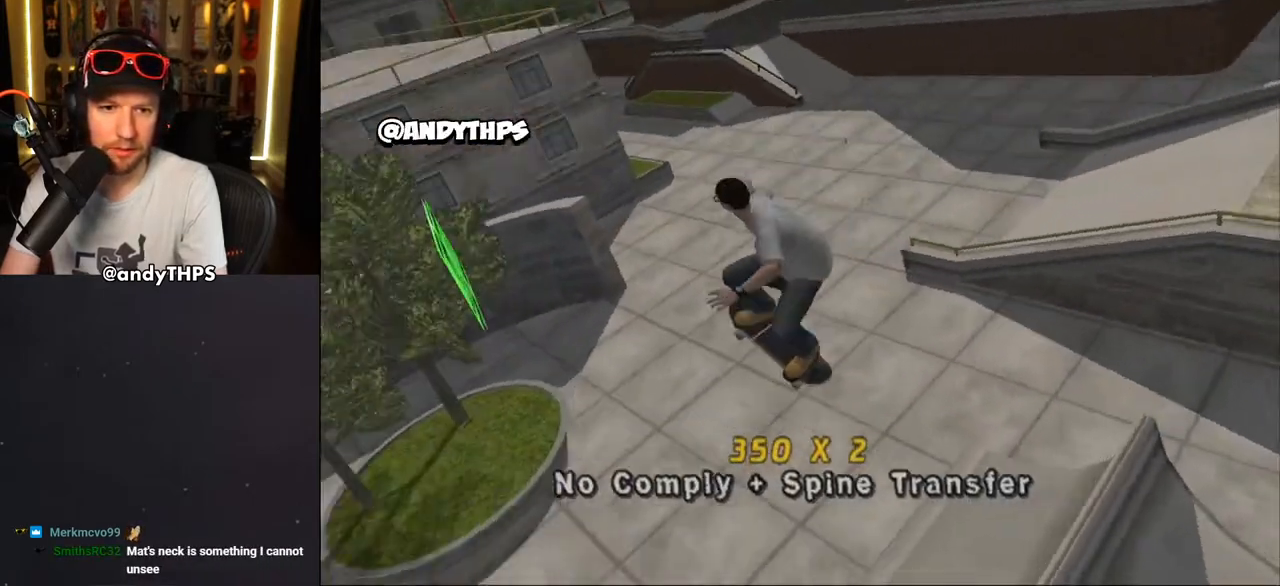
{"buttons": ["CROSS"], "left_stick": "center", "right_stick": "center", "events": [[333, "R2", "up"]]}
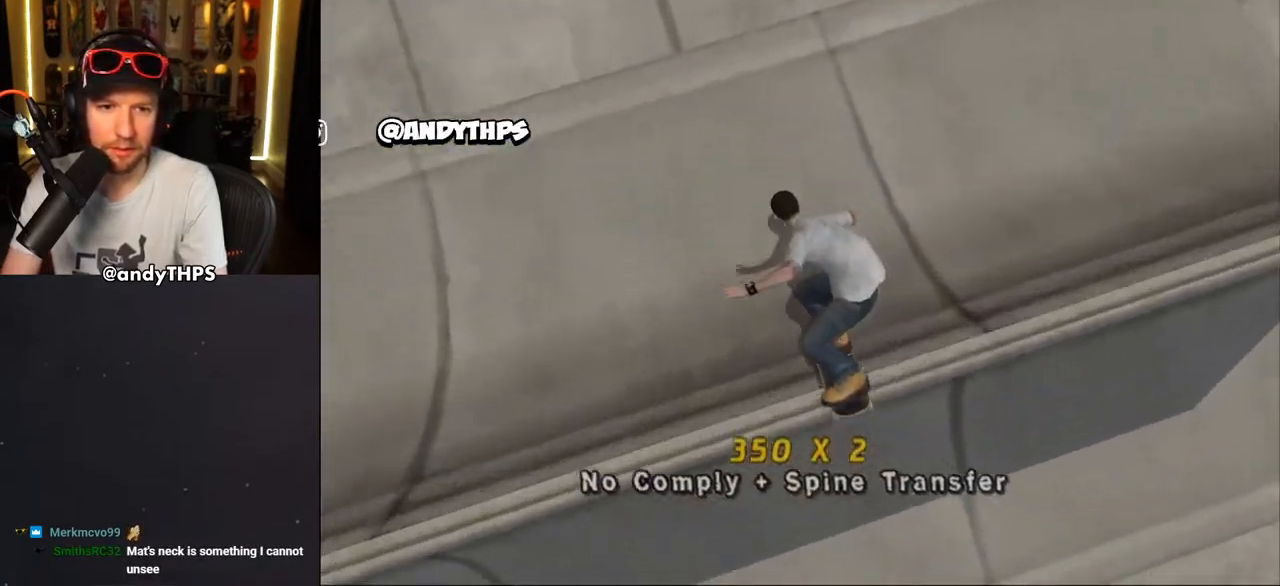
{"buttons": ["CROSS"], "left_stick": "center", "right_stick": "center", "events": [[233, "DPAD_DOWN", "down"], [283, "L2", "down"], [283, "R1", "down"], [417, "L2", "up"], [450, "DPAD_DOWN", "up"], [450, "R1", "up"]]}
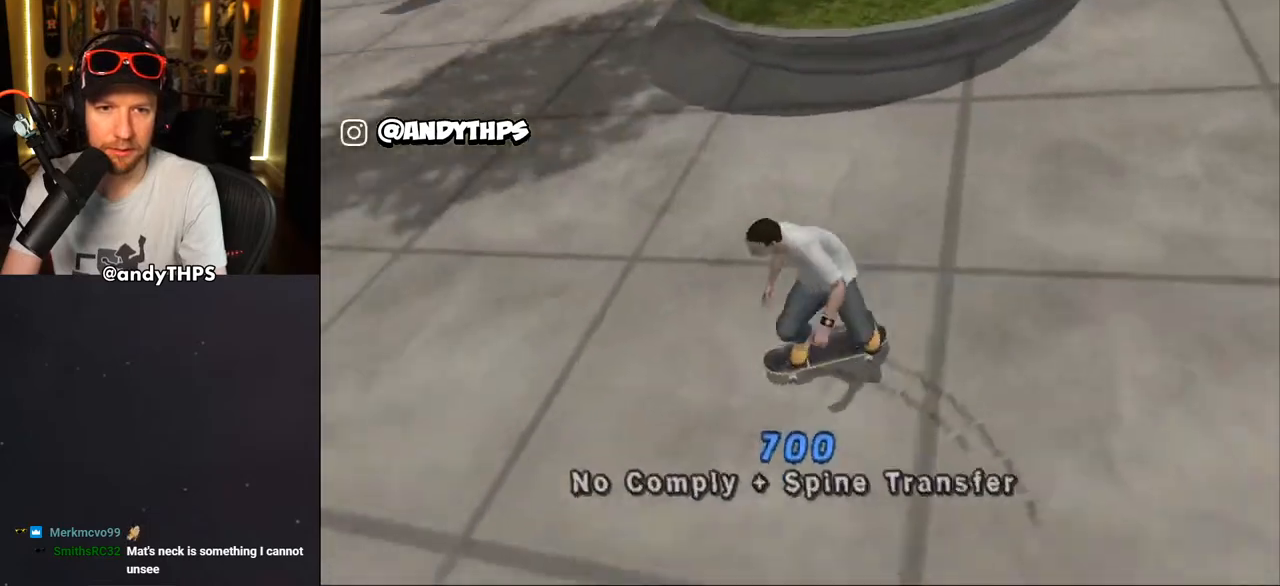
{"buttons": ["CROSS"], "left_stick": "center", "right_stick": "center", "events": [[217, "DPAD_RIGHT", "down"], [300, "DPAD_RIGHT", "up"], [383, "DPAD_UP", "down"], [467, "DPAD_UP", "up"]]}
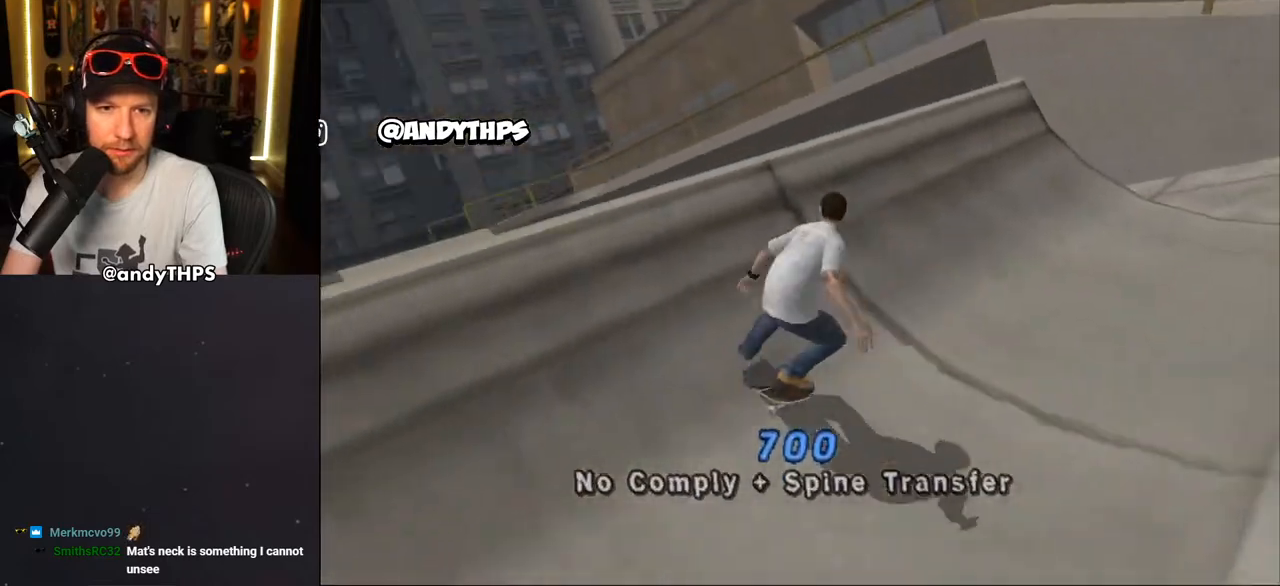
{"buttons": ["CROSS", "R2"], "left_stick": "center", "right_stick": "center", "events": [[67, "DPAD_UP", "down"], [100, "CROSS", "up"], [117, "DPAD_UP", "up"], [150, "CROSS", "down"], [233, "DPAD_UP", "down"], [283, "DPAD_UP", "up"], [450, "R2", "down"]]}
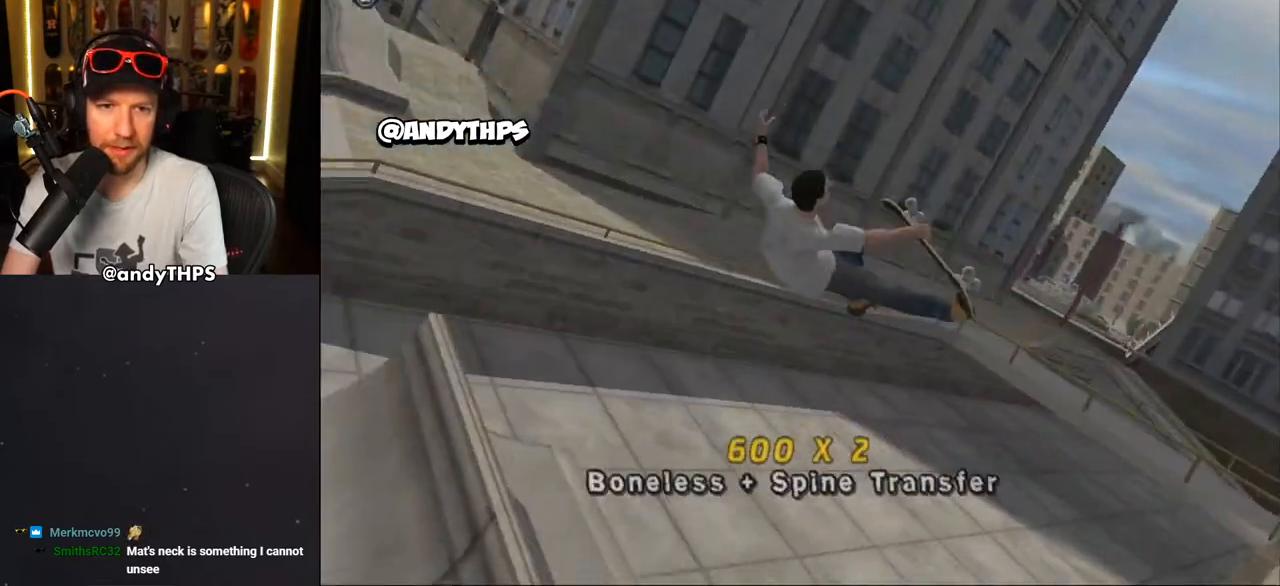
{"buttons": ["CROSS", "R2"], "left_stick": "center", "right_stick": "center", "events": []}
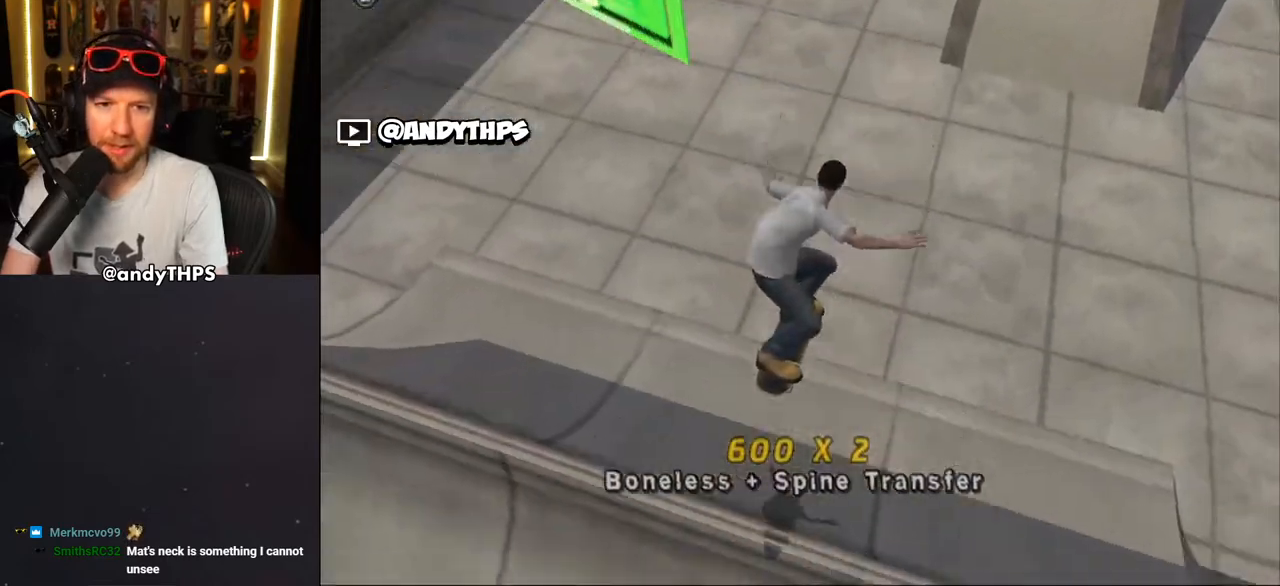
{"buttons": ["CROSS", "DPAD_RIGHT"], "left_stick": "center", "right_stick": "center", "events": [[150, "R2", "up"], [467, "DPAD_RIGHT", "down"]]}
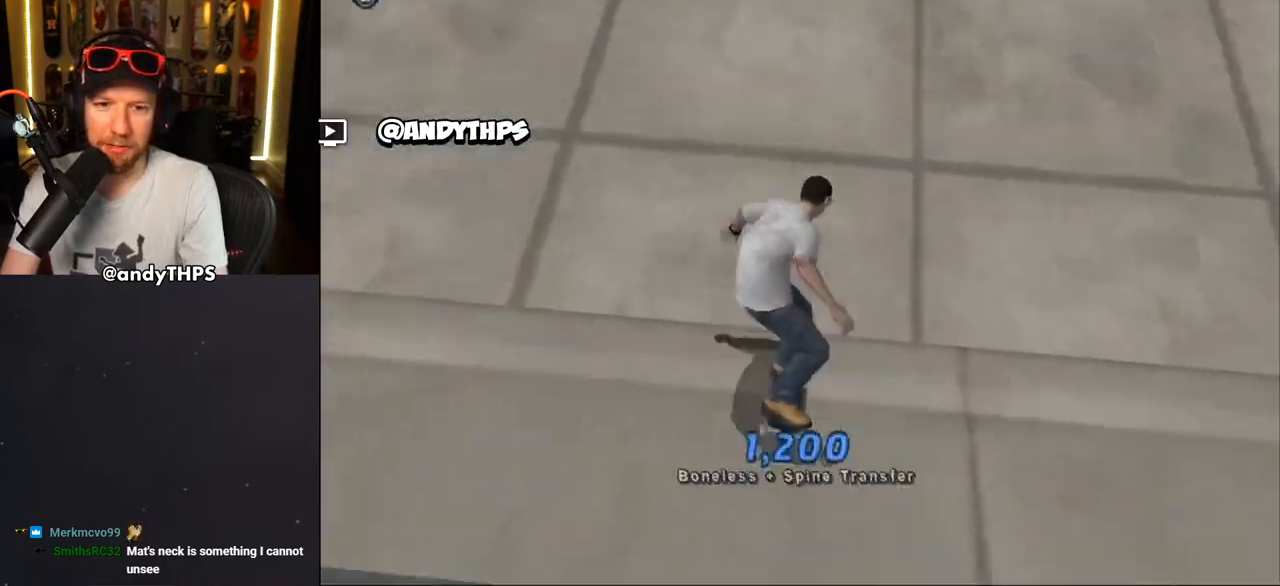
{"buttons": ["CROSS", "DPAD_DOWN"], "left_stick": "center", "right_stick": "center", "events": [[67, "DPAD_RIGHT", "up"], [150, "DPAD_DOWN", "down"], [217, "L2", "down"], [233, "R1", "down"], [367, "L2", "up"], [433, "R1", "up"]]}